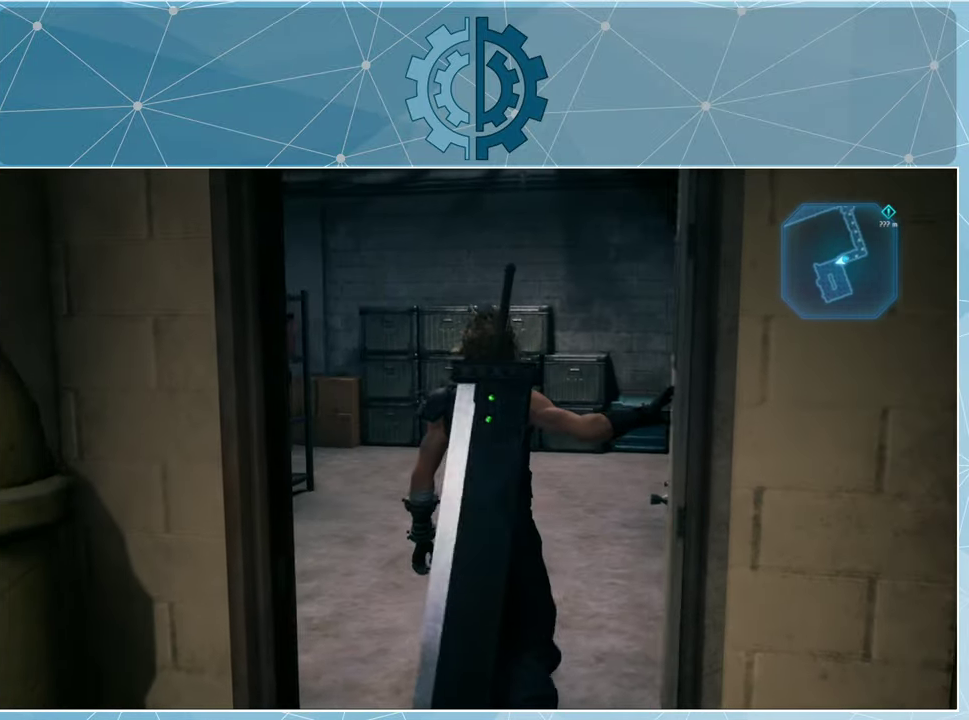
Gameplay with a controller (PlayStation layout); each line is a JSON object with the inputs held at the frame after it. "events" lists button and stick changes between this image and that frame as [ms after this image, input, new state], when the widget could be followed in between.
{"buttons": [], "left_stick": "up", "right_stick": "left", "events": [[133, "right_stick", "center"], [400, "right_stick", "left"]]}
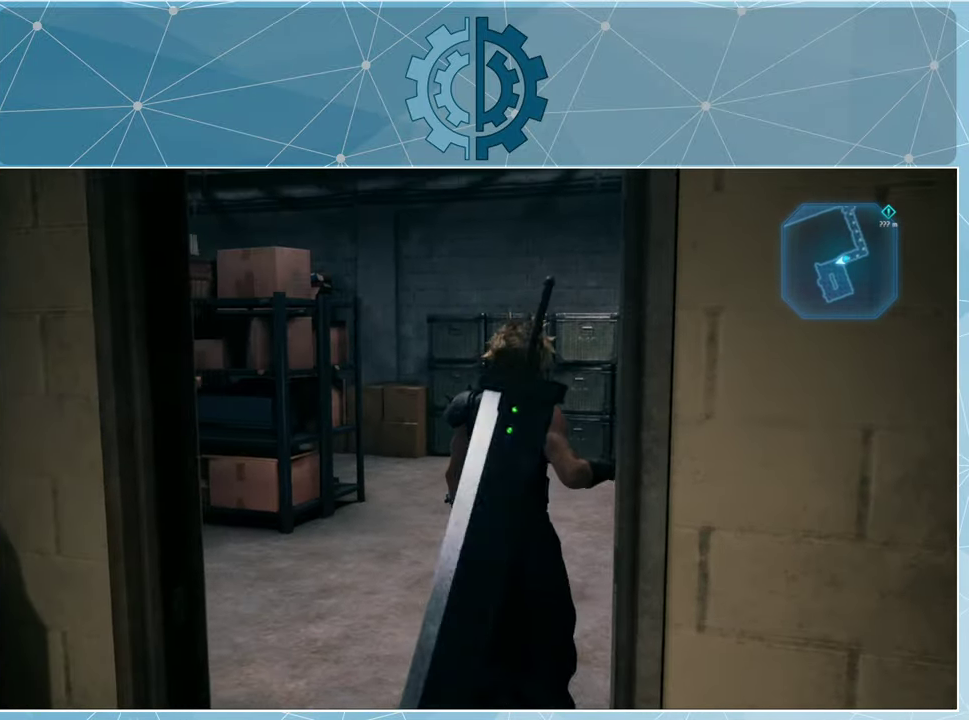
{"buttons": [], "left_stick": "center", "right_stick": "left", "events": [[133, "right_stick", "center"], [300, "left_stick", "center"], [367, "right_stick", "left"]]}
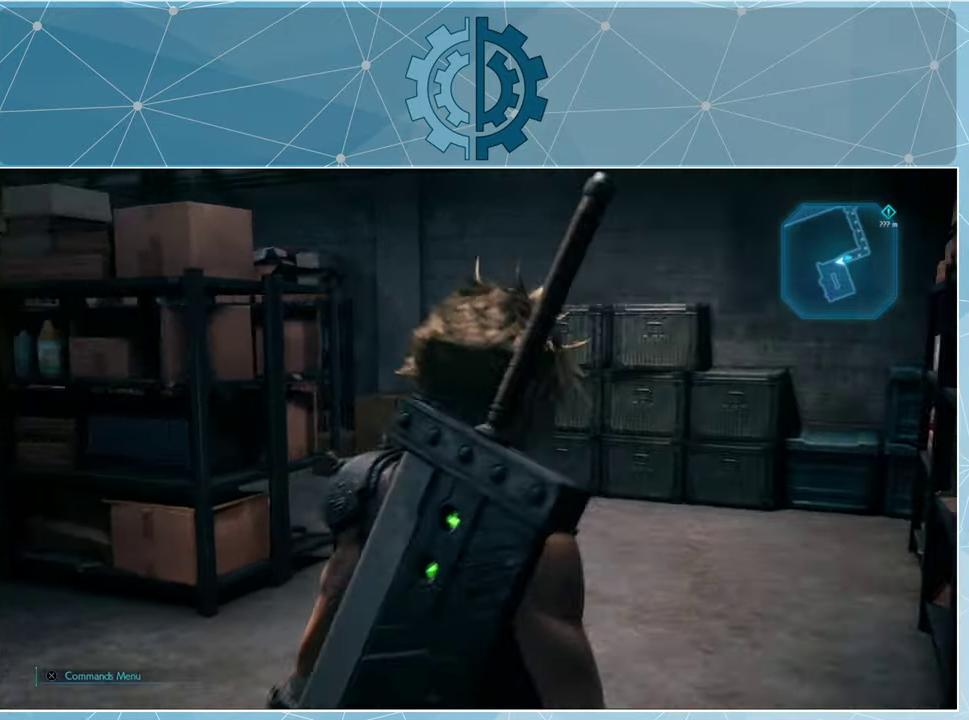
{"buttons": ["R1"], "left_stick": "up", "right_stick": "left", "events": [[100, "left_stick", "up-right"], [267, "right_stick", "center"], [333, "left_stick", "up"], [400, "R1", "down"], [466, "right_stick", "left"]]}
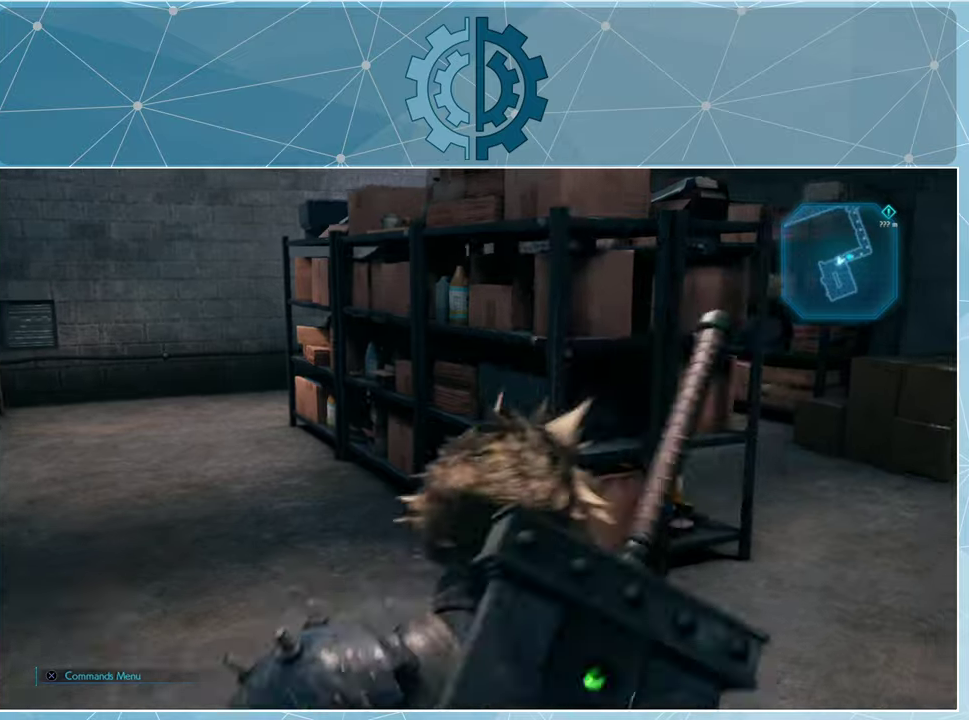
{"buttons": ["R1"], "left_stick": "up", "right_stick": "center", "events": [[100, "left_stick", "up-left"], [366, "left_stick", "up"], [466, "right_stick", "center"]]}
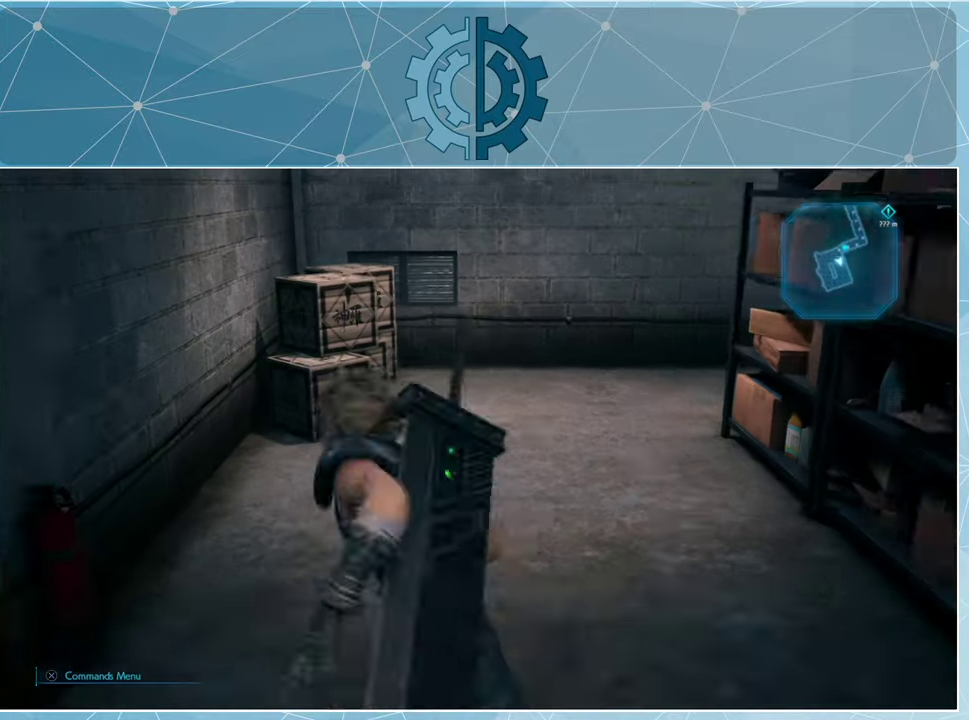
{"buttons": [], "left_stick": "up", "right_stick": "center", "events": [[33, "R1", "up"], [33, "right_stick", "down-left"], [133, "right_stick", "center"]]}
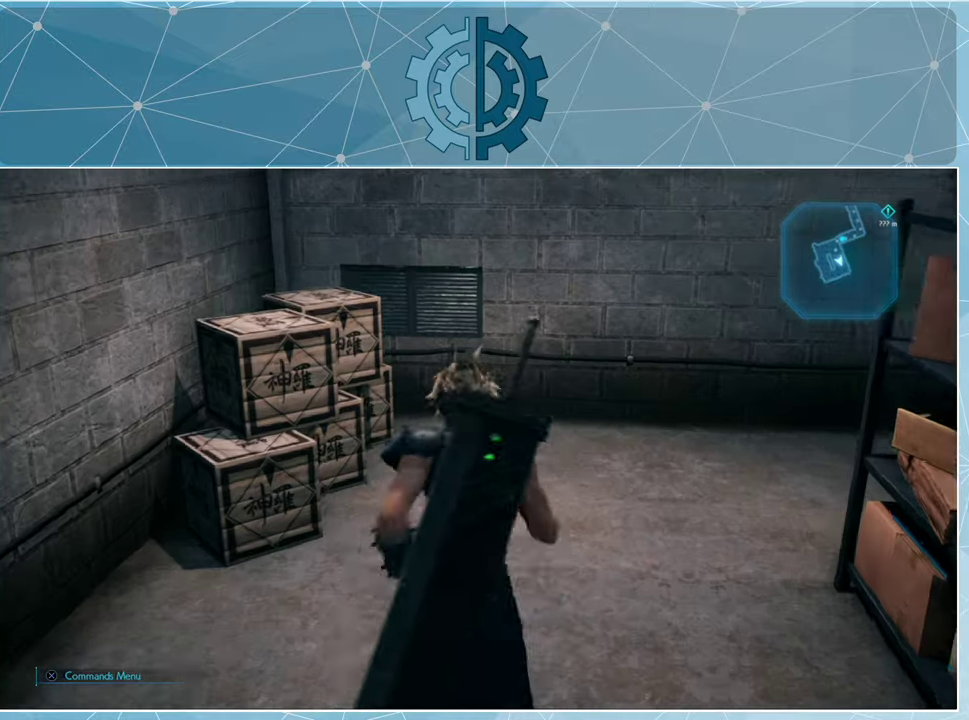
{"buttons": [], "left_stick": "center", "right_stick": "center", "events": [[233, "SQUARE", "down"], [300, "SQUARE", "up"], [400, "SQUARE", "down"], [466, "SQUARE", "up"], [466, "left_stick", "center"]]}
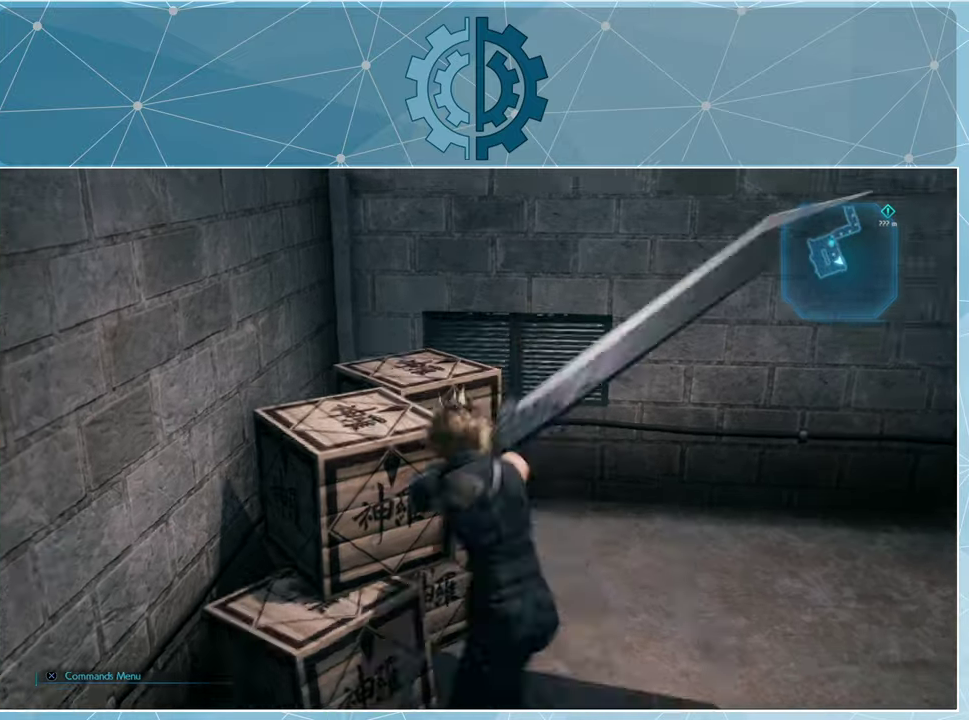
{"buttons": [], "left_stick": "center", "right_stick": "center", "events": [[66, "SQUARE", "down"], [133, "SQUARE", "up"]]}
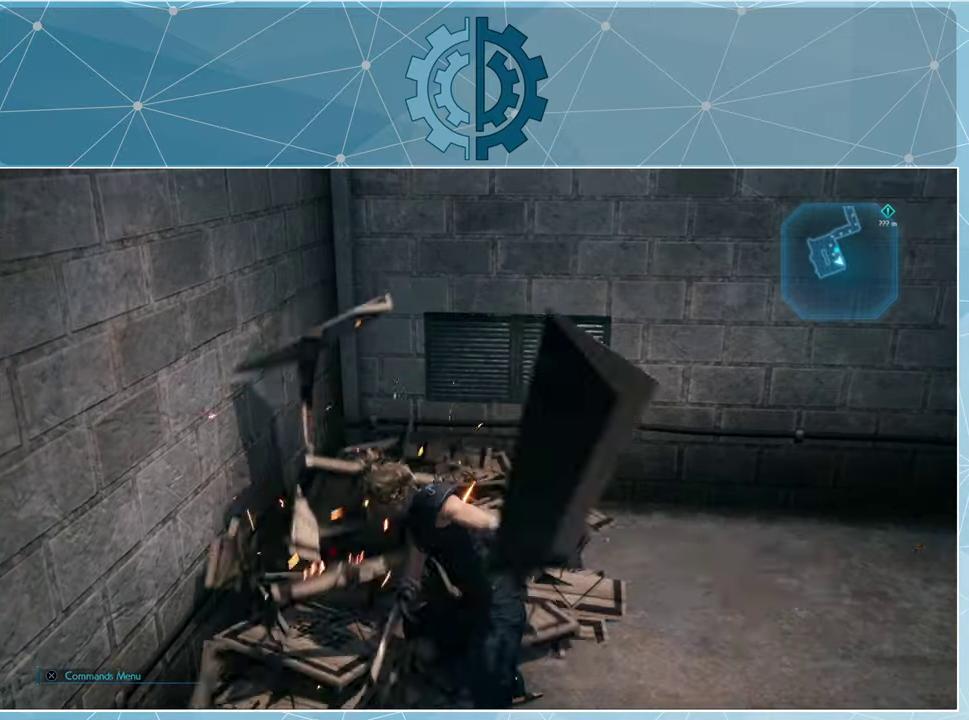
{"buttons": [], "left_stick": "up", "right_stick": "center", "events": [[66, "right_stick", "down"], [433, "right_stick", "center"], [500, "left_stick", "up"]]}
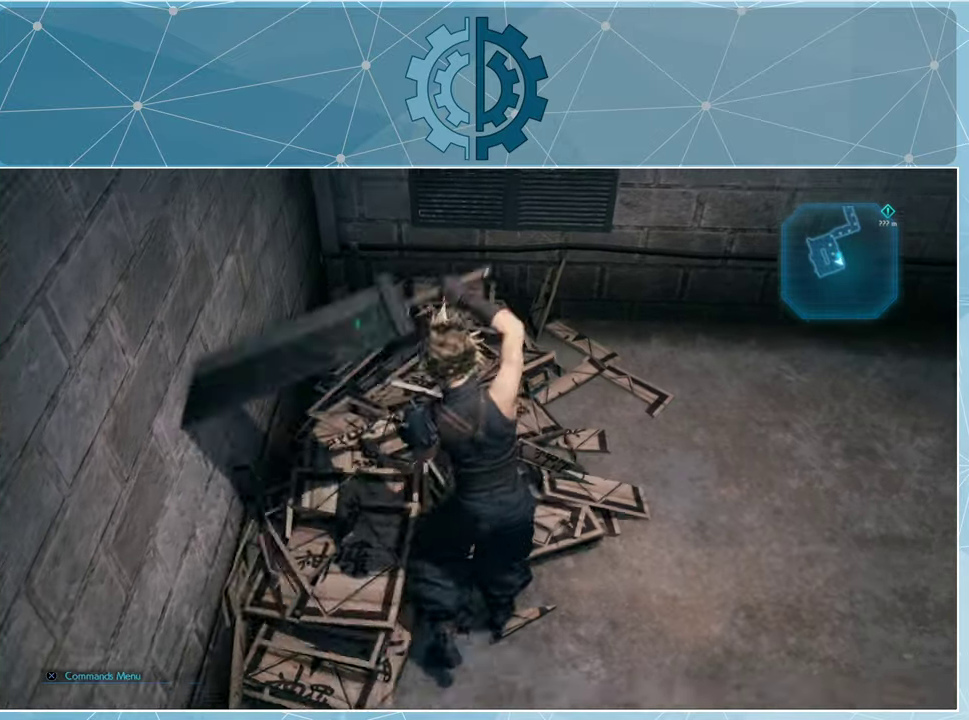
{"buttons": [], "left_stick": "up-right", "right_stick": "up-right", "events": [[233, "right_stick", "up-right"], [333, "left_stick", "up-right"]]}
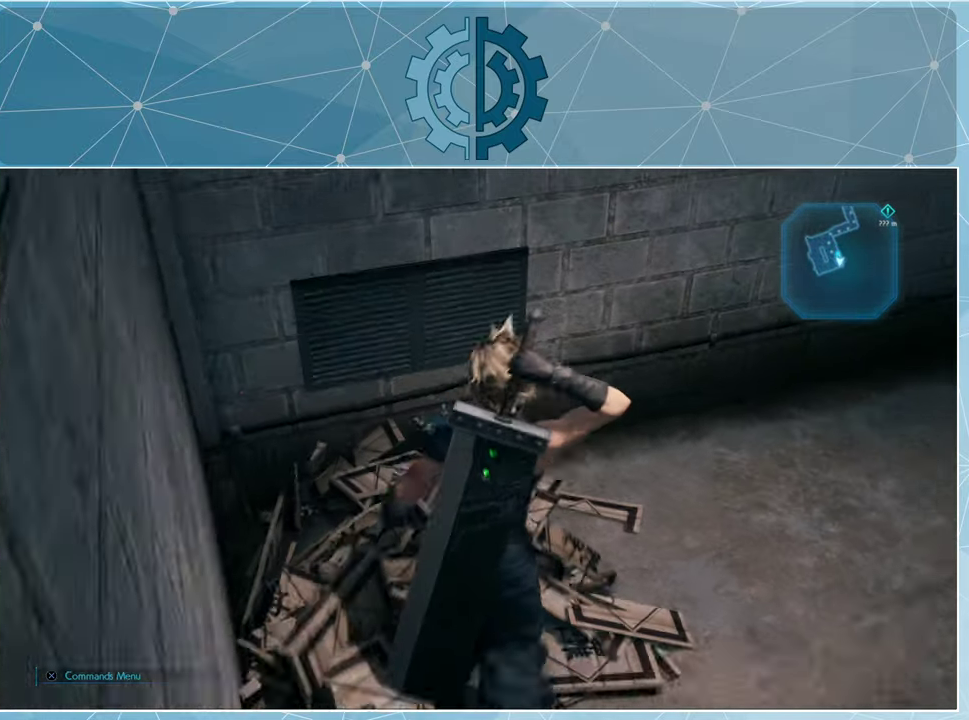
{"buttons": [], "left_stick": "up", "right_stick": "center", "events": [[233, "left_stick", "up"], [466, "right_stick", "center"]]}
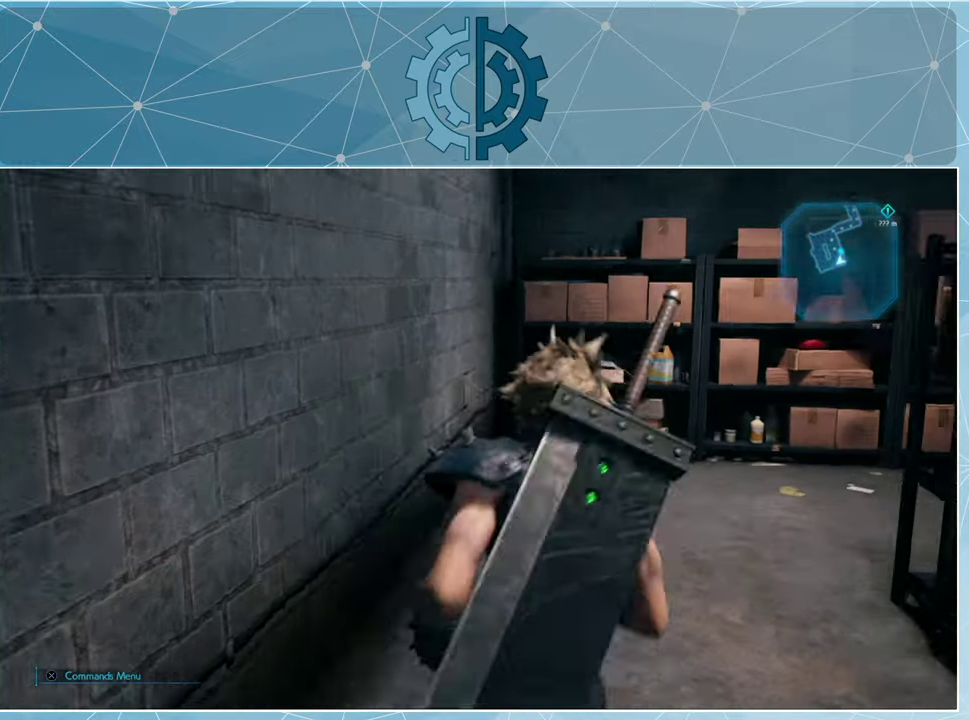
{"buttons": [], "left_stick": "up", "right_stick": "right", "events": [[100, "right_stick", "right"], [366, "right_stick", "center"], [500, "right_stick", "right"]]}
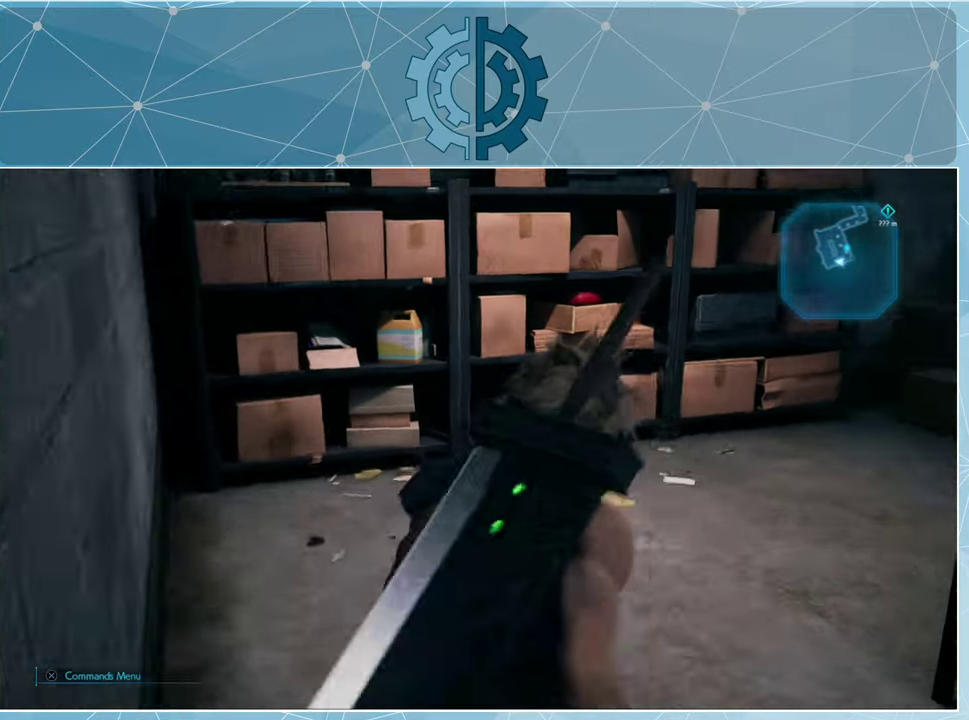
{"buttons": [], "left_stick": "up", "right_stick": "right", "events": [[333, "right_stick", "center"], [466, "right_stick", "right"]]}
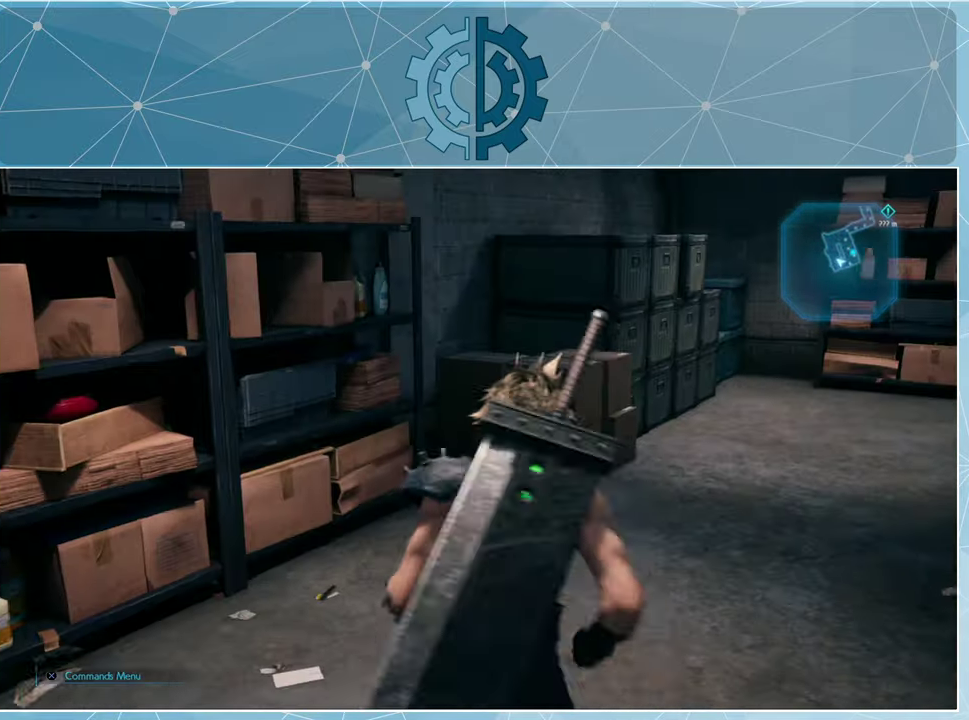
{"buttons": [], "left_stick": "up", "right_stick": "center", "events": [[133, "right_stick", "center"], [300, "right_stick", "right"], [466, "right_stick", "center"]]}
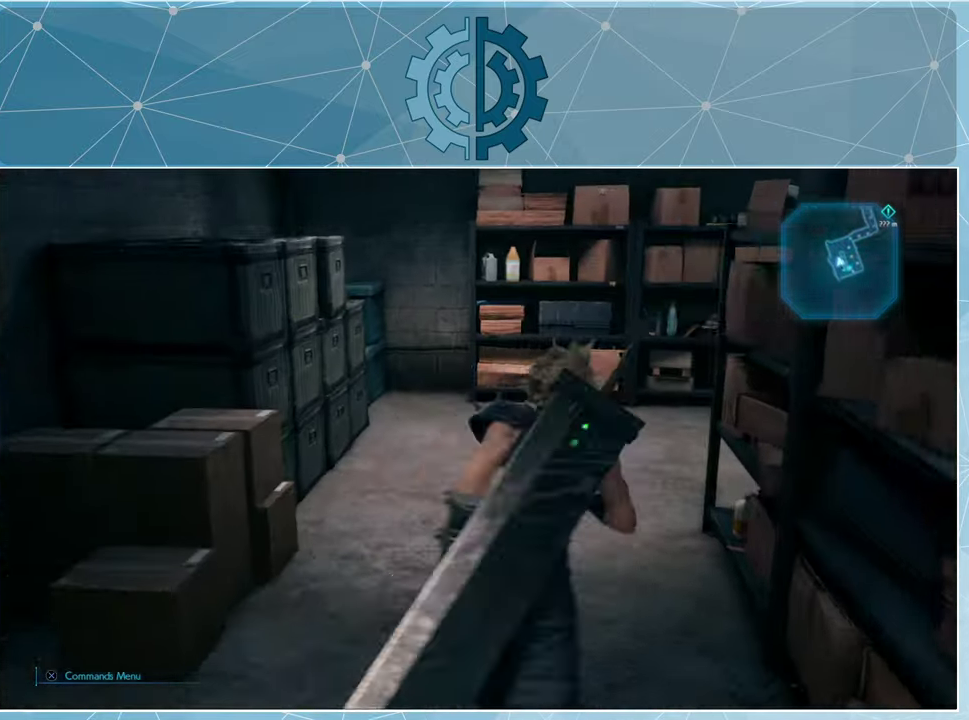
{"buttons": ["SQUARE"], "left_stick": "center", "right_stick": "center", "events": [[200, "left_stick", "up-left"], [200, "right_stick", "left"], [334, "right_stick", "center"], [400, "left_stick", "center"], [467, "SQUARE", "down"]]}
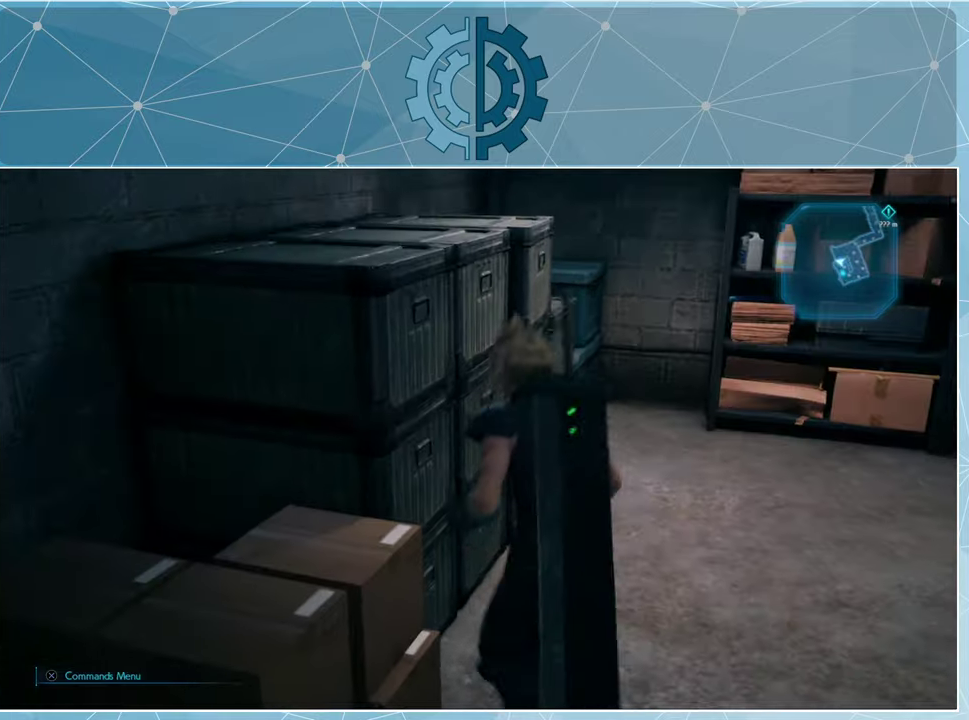
{"buttons": [], "left_stick": "center", "right_stick": "right", "events": [[100, "SQUARE", "up"], [367, "right_stick", "right"]]}
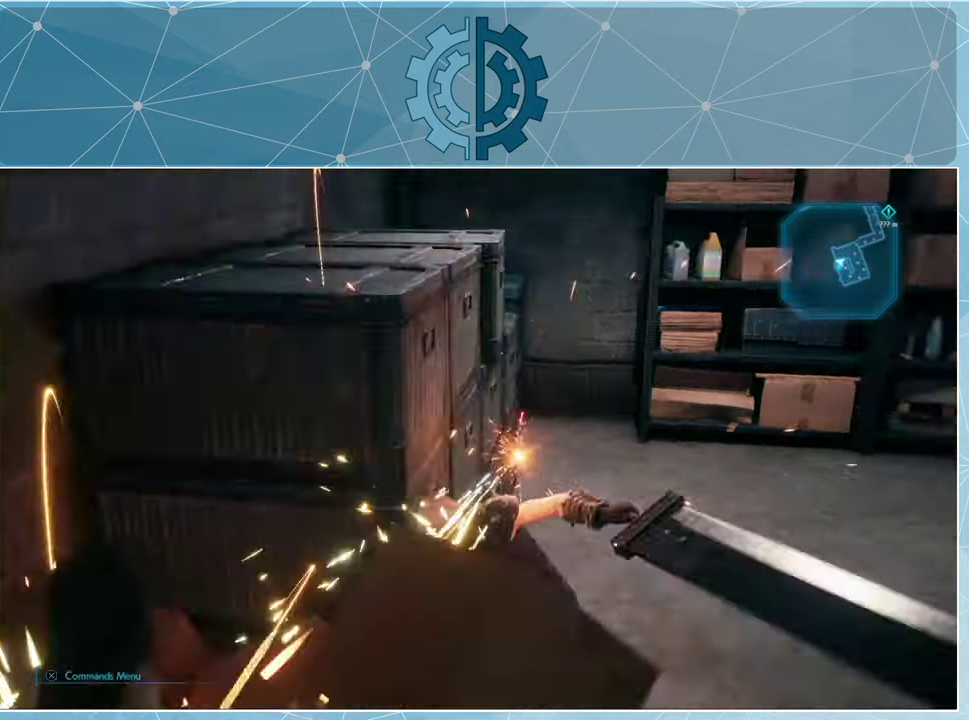
{"buttons": [], "left_stick": "up", "right_stick": "right", "events": [[200, "left_stick", "up-right"], [200, "right_stick", "center"], [367, "right_stick", "right"], [500, "left_stick", "up"]]}
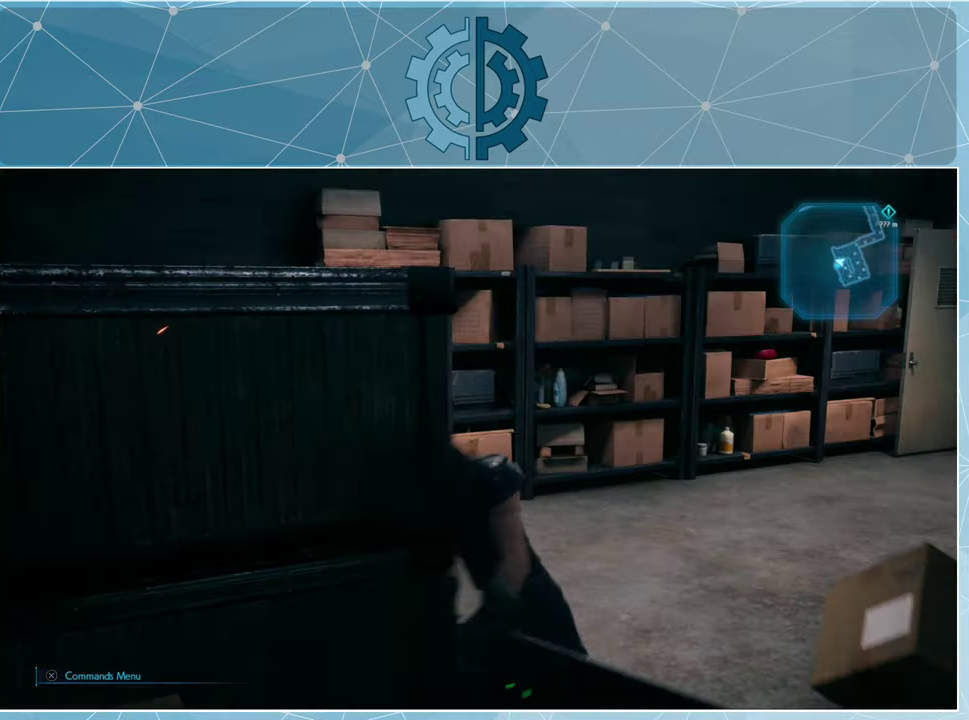
{"buttons": [], "left_stick": "up", "right_stick": "right", "events": [[134, "right_stick", "center"], [500, "right_stick", "right"]]}
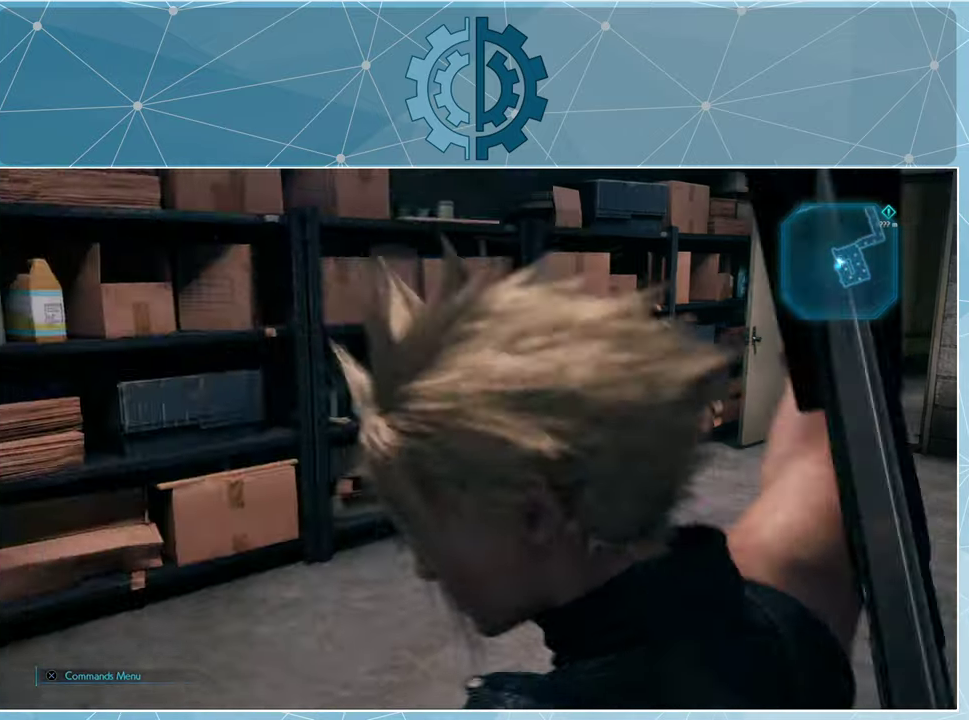
{"buttons": [], "left_stick": "up-left", "right_stick": "right", "events": [[500, "left_stick", "up-left"]]}
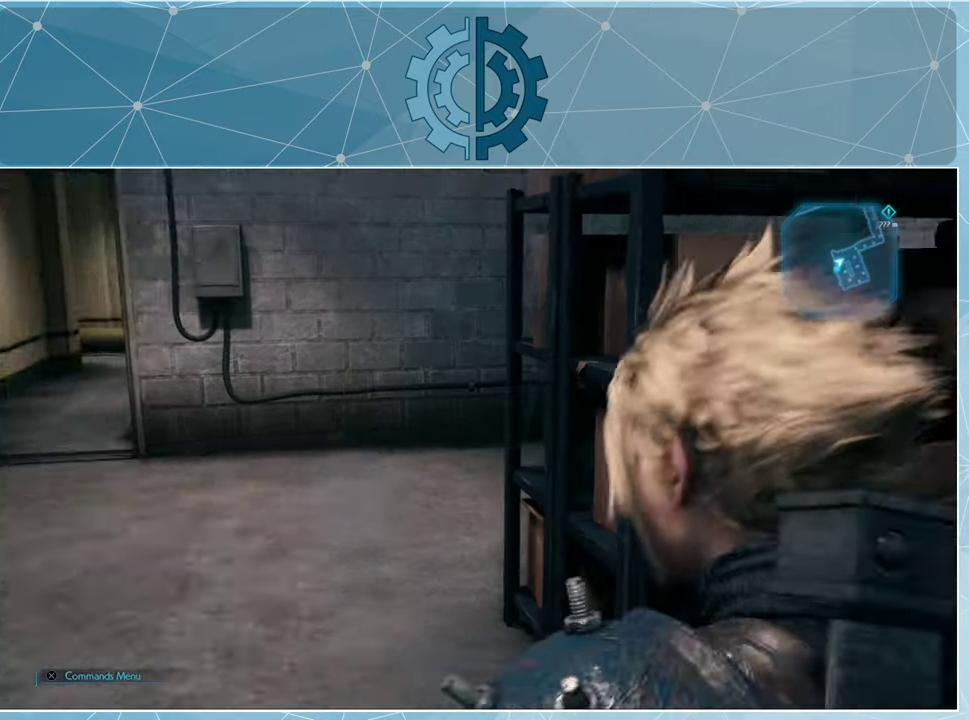
{"buttons": [], "left_stick": "up-left", "right_stick": "right", "events": []}
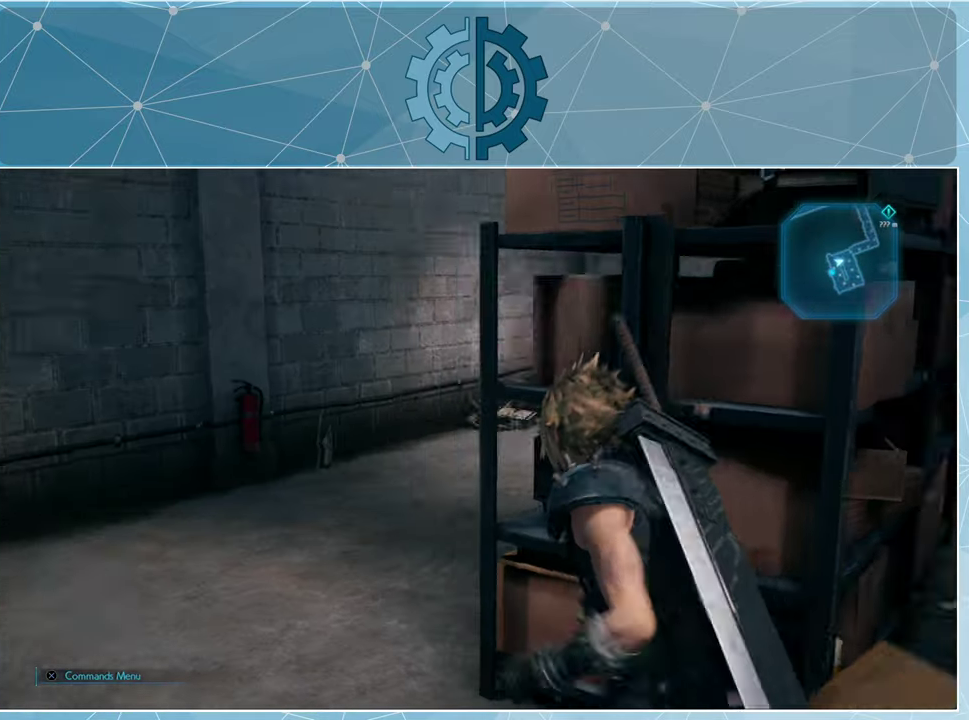
{"buttons": [], "left_stick": "up-left", "right_stick": "right", "events": [[334, "right_stick", "center"], [500, "right_stick", "right"]]}
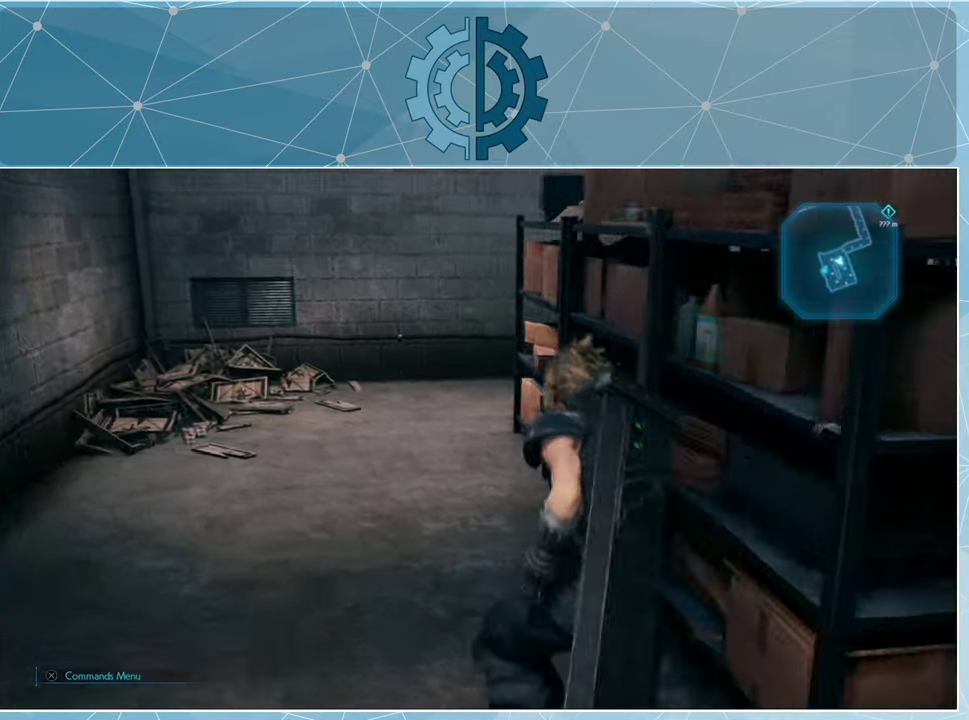
{"buttons": [], "left_stick": "left", "right_stick": "right", "events": [[167, "right_stick", "center"], [300, "right_stick", "right"], [500, "left_stick", "left"]]}
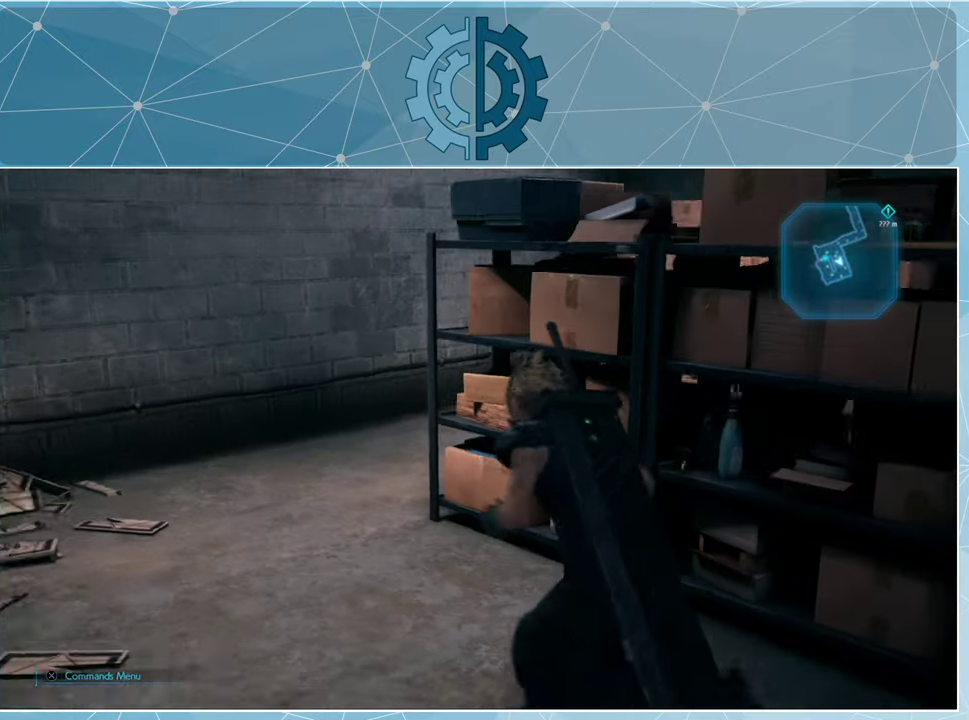
{"buttons": [], "left_stick": "left", "right_stick": "right", "events": []}
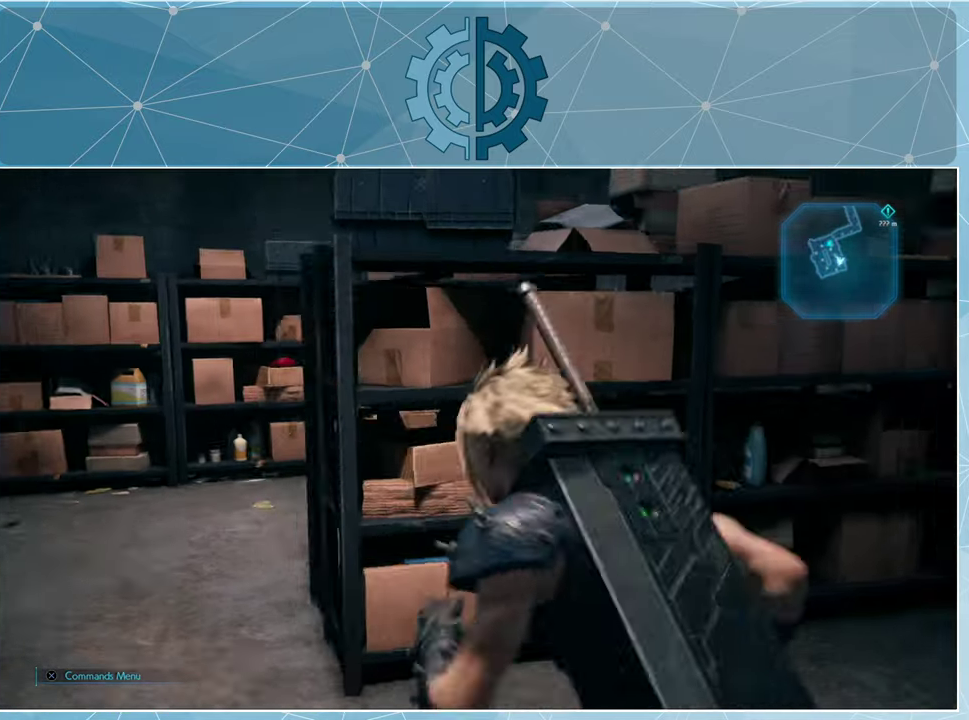
{"buttons": [], "left_stick": "up-left", "right_stick": "center", "events": [[167, "left_stick", "up-left"], [167, "right_stick", "center"], [234, "right_stick", "right"], [467, "right_stick", "center"]]}
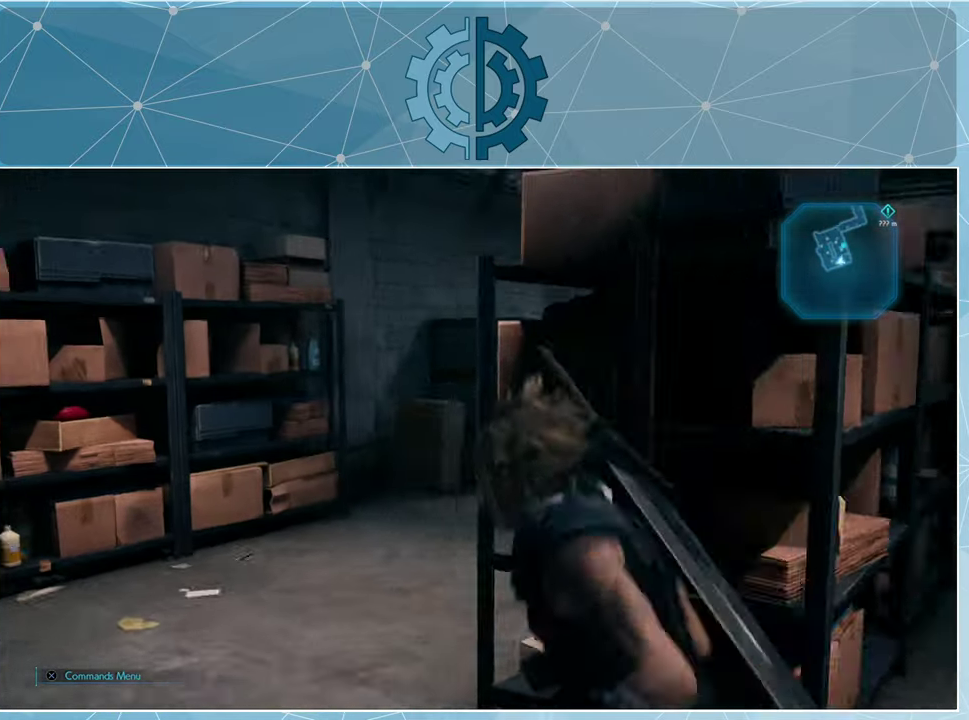
{"buttons": [], "left_stick": "up", "right_stick": "right", "events": [[200, "left_stick", "up"], [234, "right_stick", "right"]]}
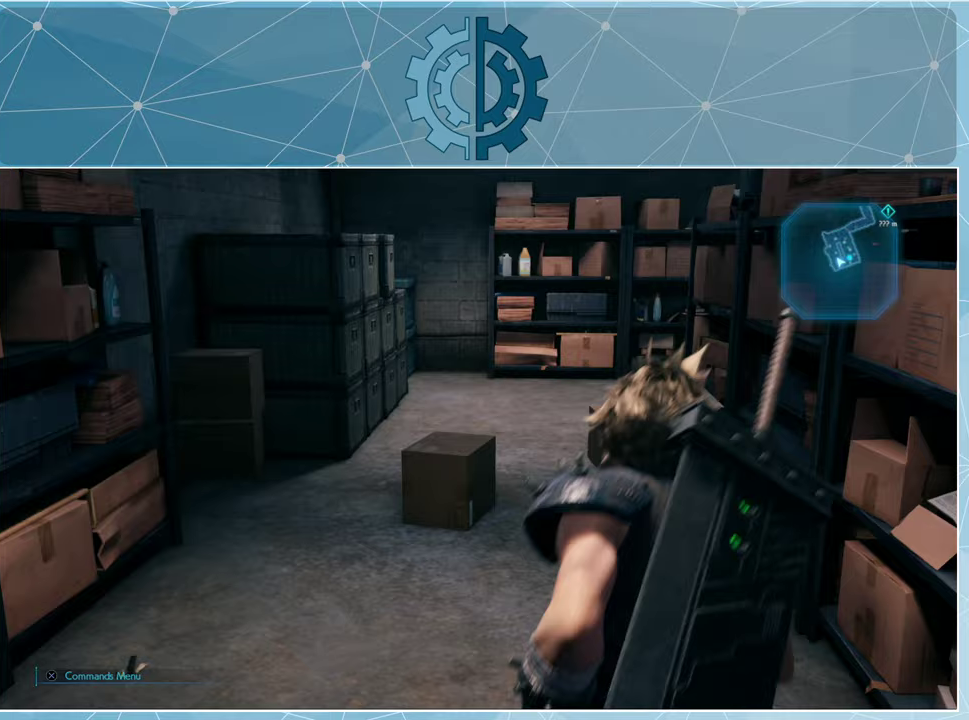
{"buttons": [], "left_stick": "up", "right_stick": "center", "events": [[100, "right_stick", "center"]]}
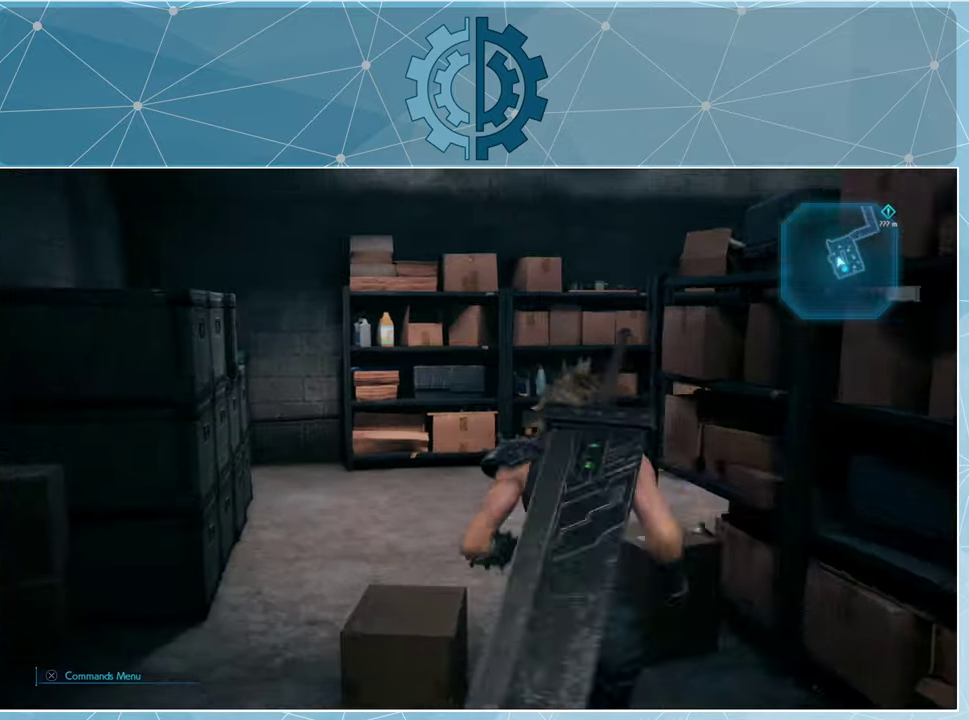
{"buttons": [], "left_stick": "up", "right_stick": "down-left", "events": [[67, "right_stick", "down-right"], [167, "right_stick", "right"], [267, "right_stick", "center"], [500, "right_stick", "down-left"]]}
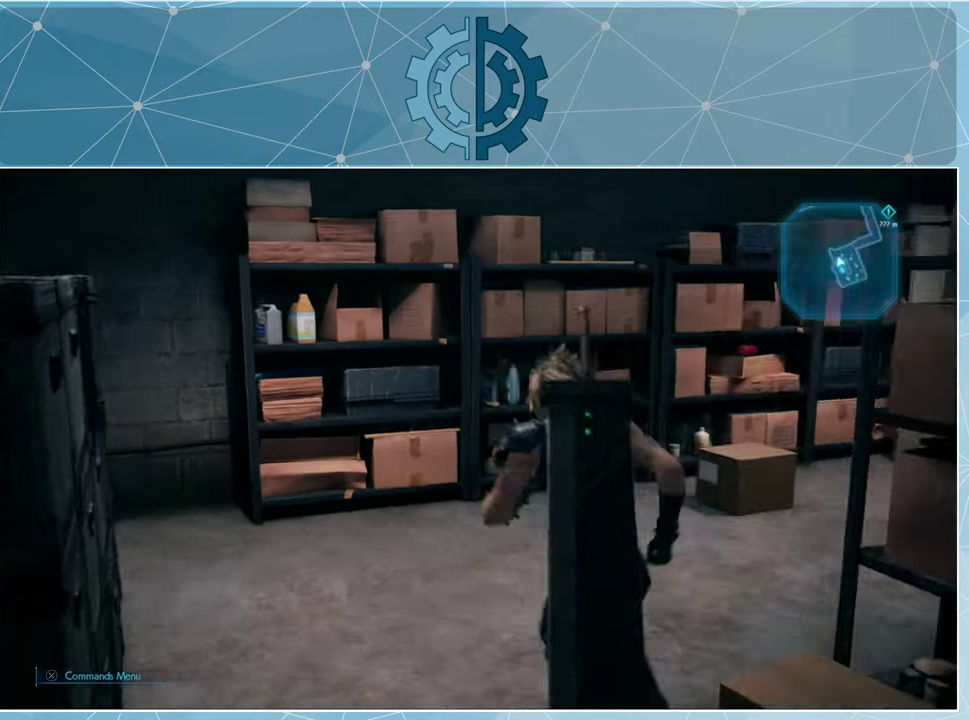
{"buttons": [], "left_stick": "center", "right_stick": "left", "events": [[33, "right_stick", "left"], [267, "left_stick", "up-right"], [467, "left_stick", "center"]]}
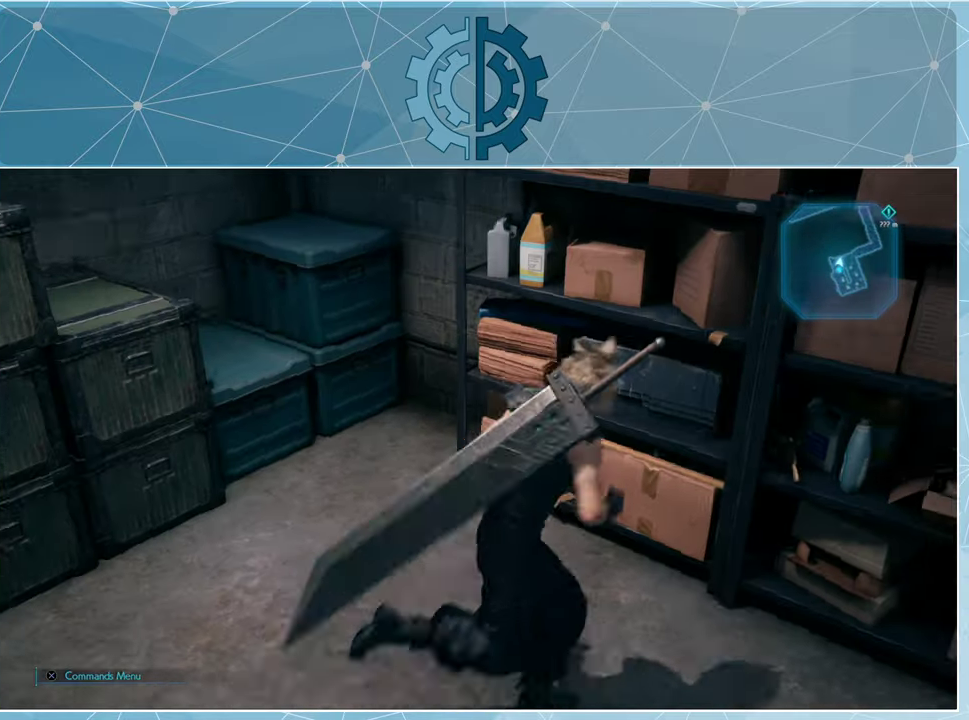
{"buttons": [], "left_stick": "up", "right_stick": "center", "events": [[33, "left_stick", "down-left"], [233, "left_stick", "up-left"], [333, "left_stick", "up"], [367, "right_stick", "center"]]}